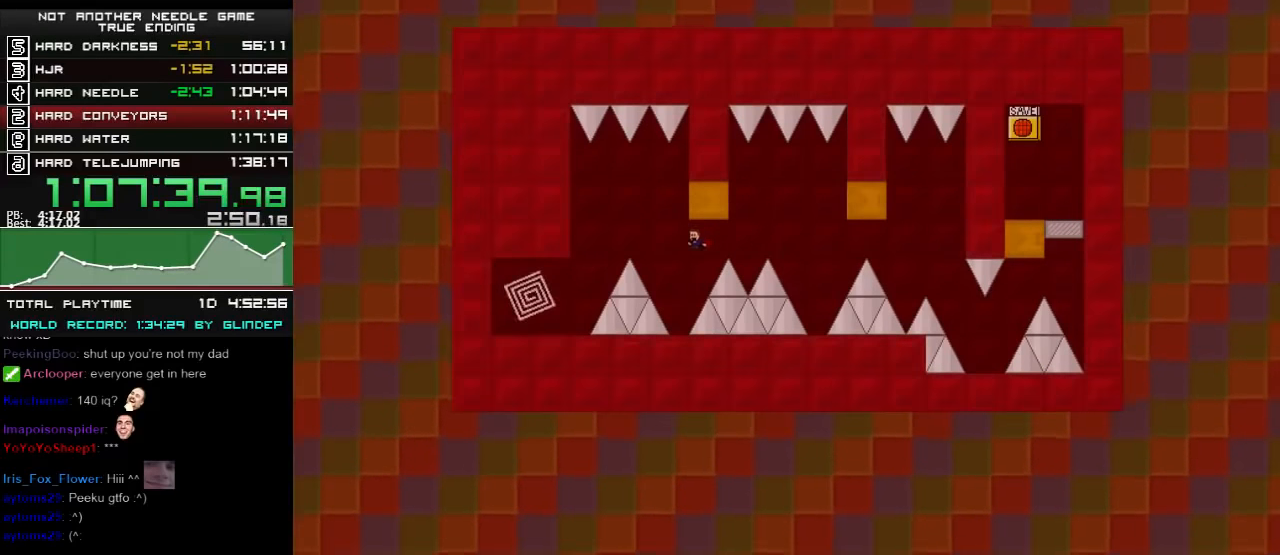
Gameplay with keyboard; each line is a JSON object with the keys held at the frame after it. "events" lists presses ("down") and releases ("up") of "down", "left", "r", "right", "shift_l", "shift_r", "up" and "z" between this image and that frame as [ms after this image, input, new state], when the widget could be followed in between. No other keys are recorded. Mouse input is not recorded.
{"keys": ["left", "shift_l"], "events": [[60, "shift_l", "up"], [80, "left", "up"], [320, "shift_l", "down"], [420, "left", "down"]]}
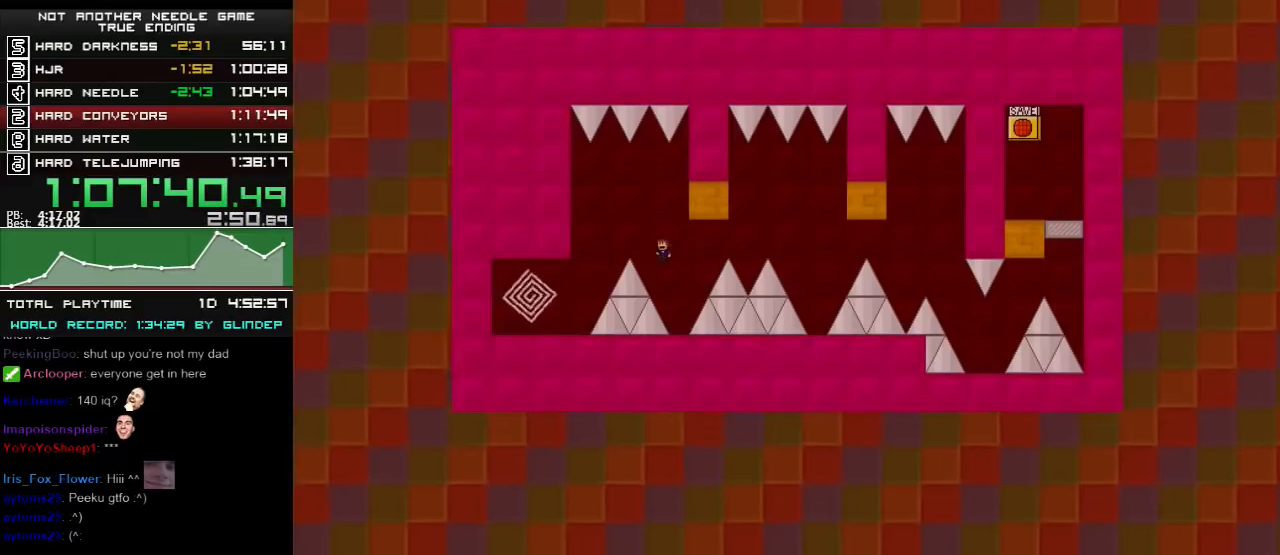
{"keys": ["left"], "events": [[160, "shift_l", "up"]]}
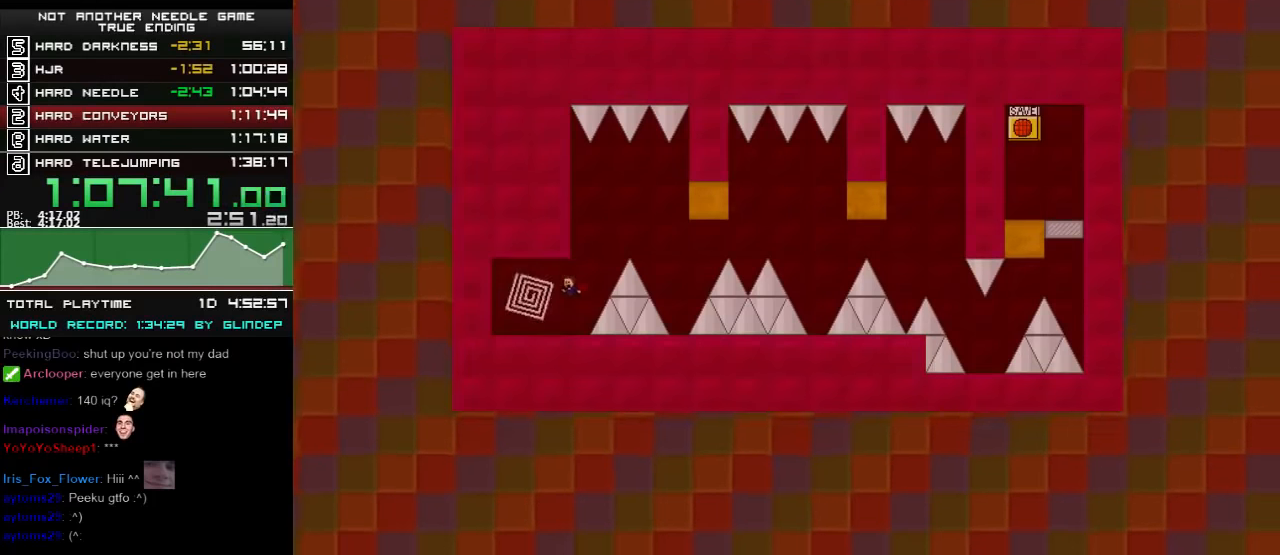
{"keys": [], "events": [[60, "shift_l", "down"], [80, "shift_l", "up"], [320, "left", "up"]]}
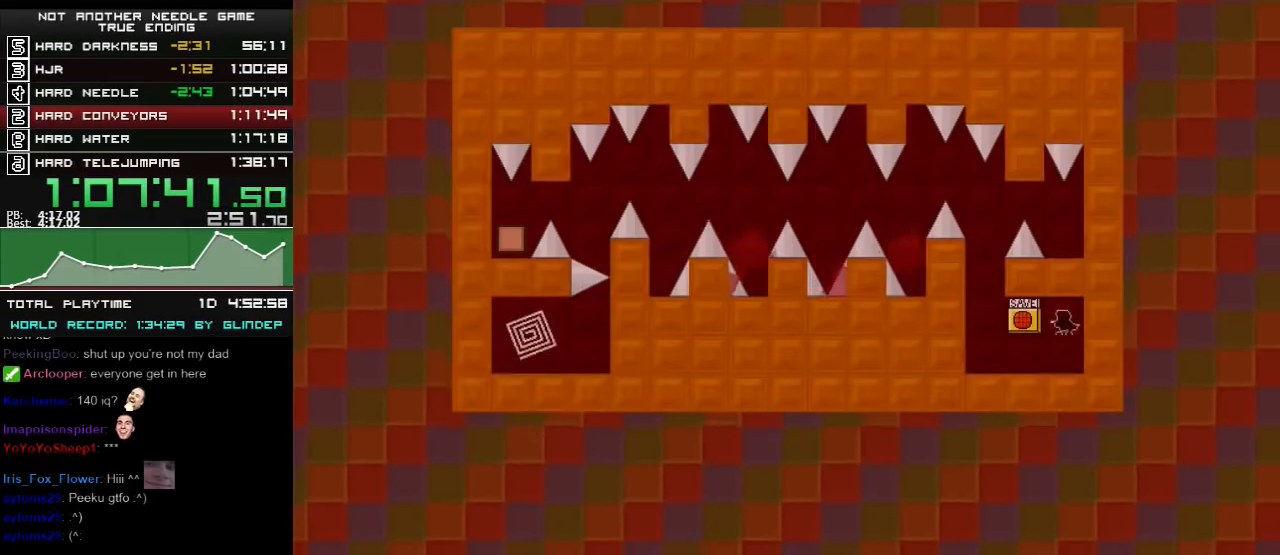
{"keys": ["left", "shift_l"], "events": [[20, "left", "down"], [360, "shift_l", "down"]]}
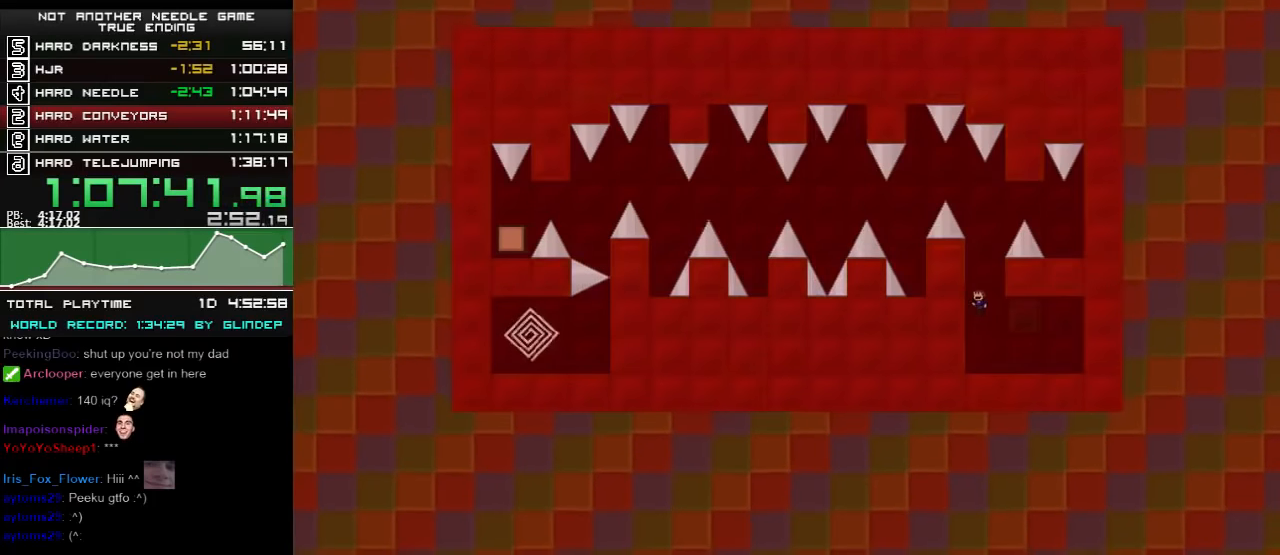
{"keys": ["right"], "events": [[60, "left", "up"], [160, "shift_l", "up"], [220, "right", "down"], [220, "shift_l", "down"], [460, "shift_l", "up"], [460, "z", "down"], [480, "z", "up"]]}
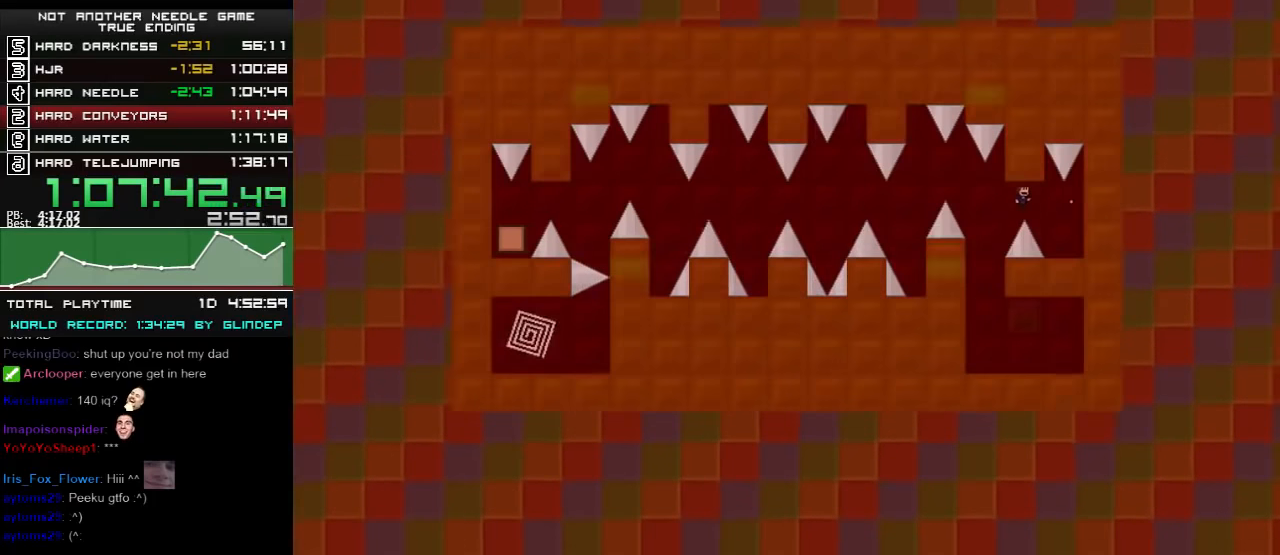
{"keys": ["left"], "events": [[60, "z", "down"], [120, "z", "up"], [260, "right", "up"], [320, "left", "down"], [360, "shift_l", "down"], [420, "shift_l", "up"]]}
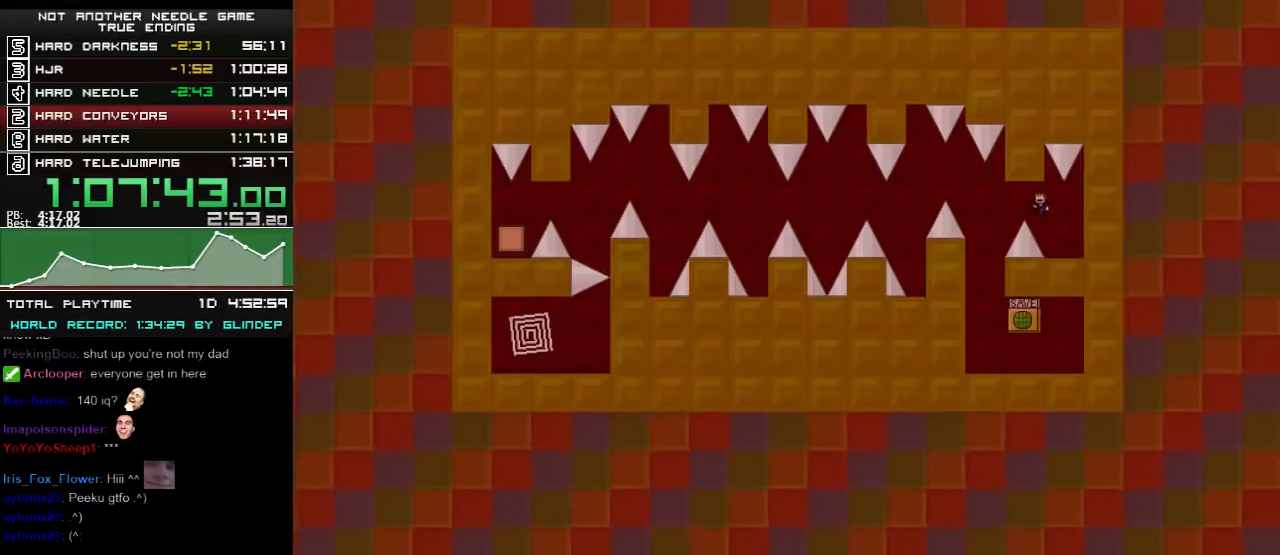
{"keys": ["left", "z"], "events": [[260, "shift_l", "down"], [420, "shift_l", "up"], [480, "z", "down"]]}
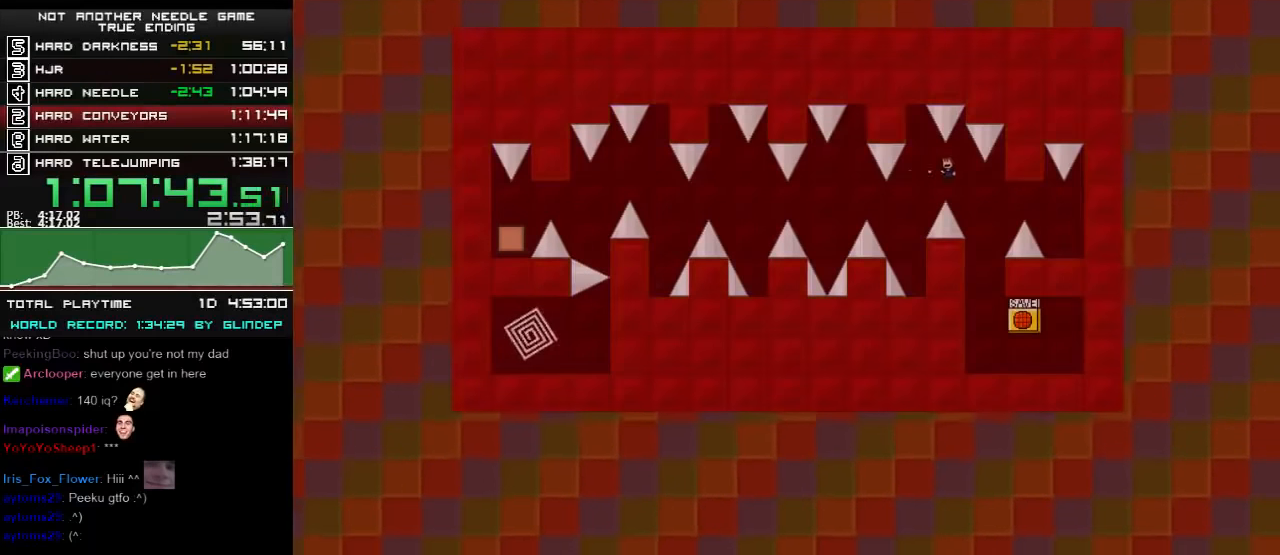
{"keys": ["left", "shift_l"], "events": [[60, "z", "up"], [120, "z", "down"], [160, "z", "up"], [220, "left", "up"], [260, "right", "down"], [420, "right", "up"], [460, "left", "down"], [460, "shift_l", "down"]]}
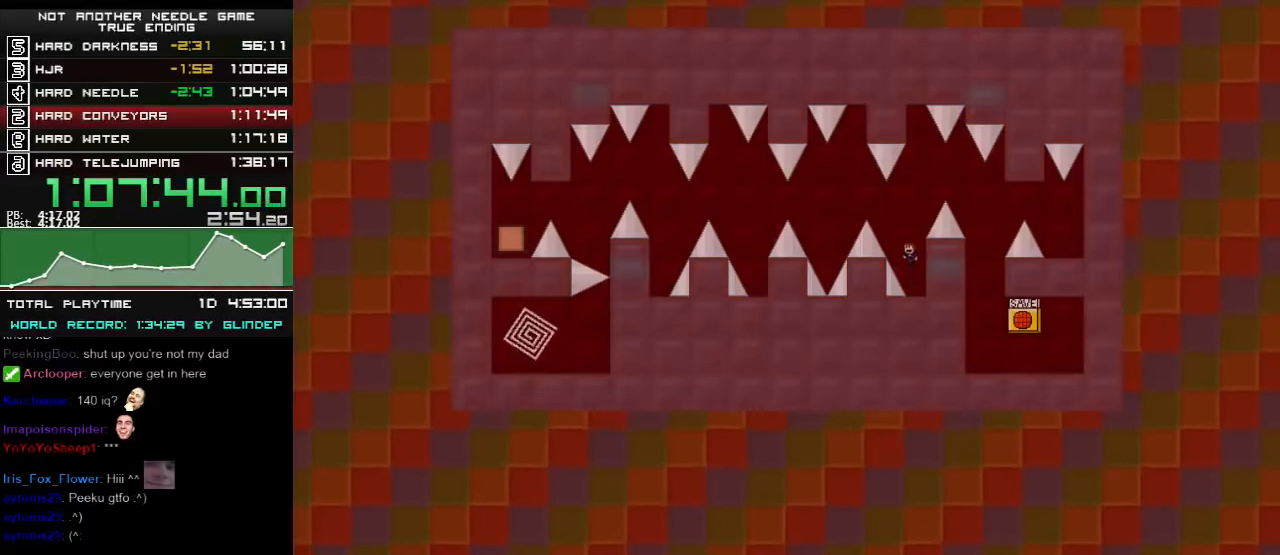
{"keys": ["left", "shift_l"], "events": [[220, "shift_l", "up"], [480, "shift_l", "down"]]}
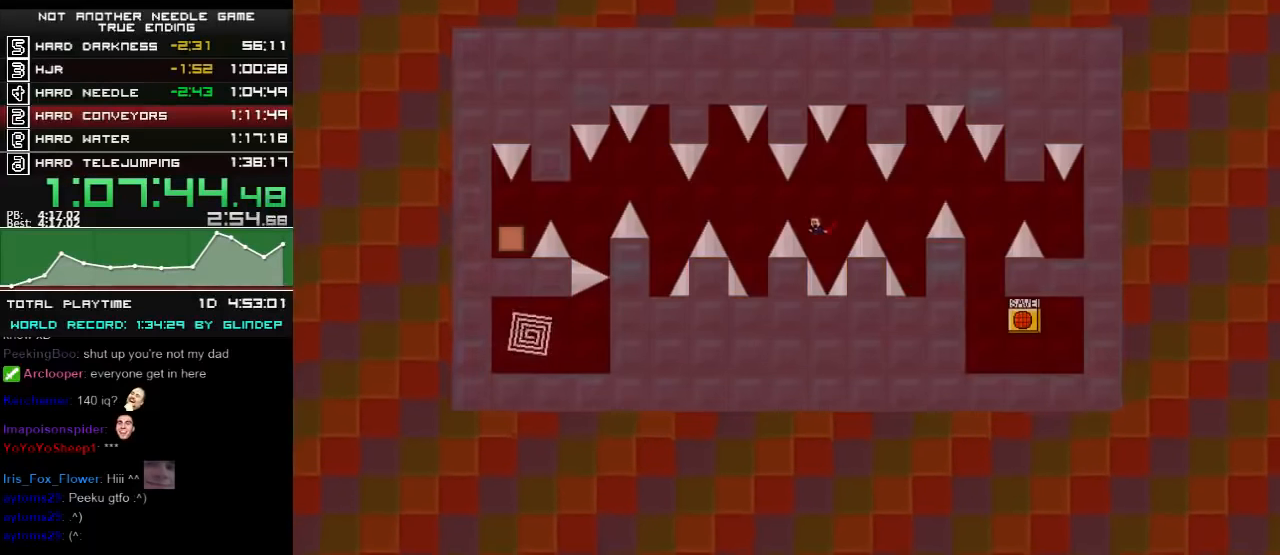
{"keys": ["right"], "events": [[60, "shift_l", "up"], [380, "left", "up"], [420, "right", "down"]]}
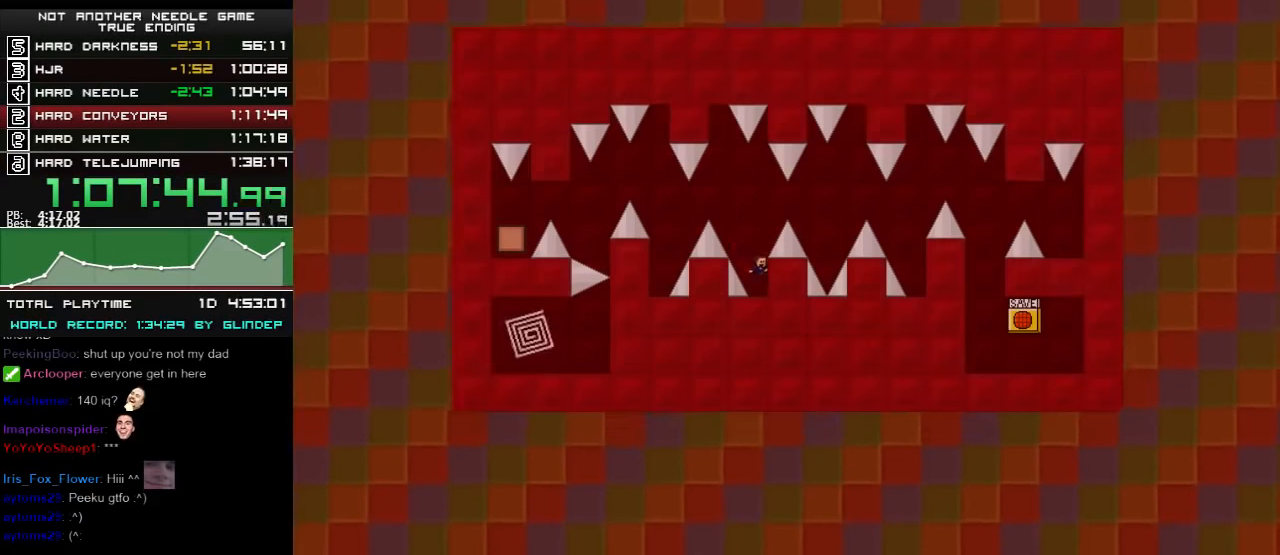
{"keys": [], "events": [[80, "shift_l", "down"], [160, "right", "up"], [220, "left", "down"], [420, "shift_l", "up"], [480, "left", "up"]]}
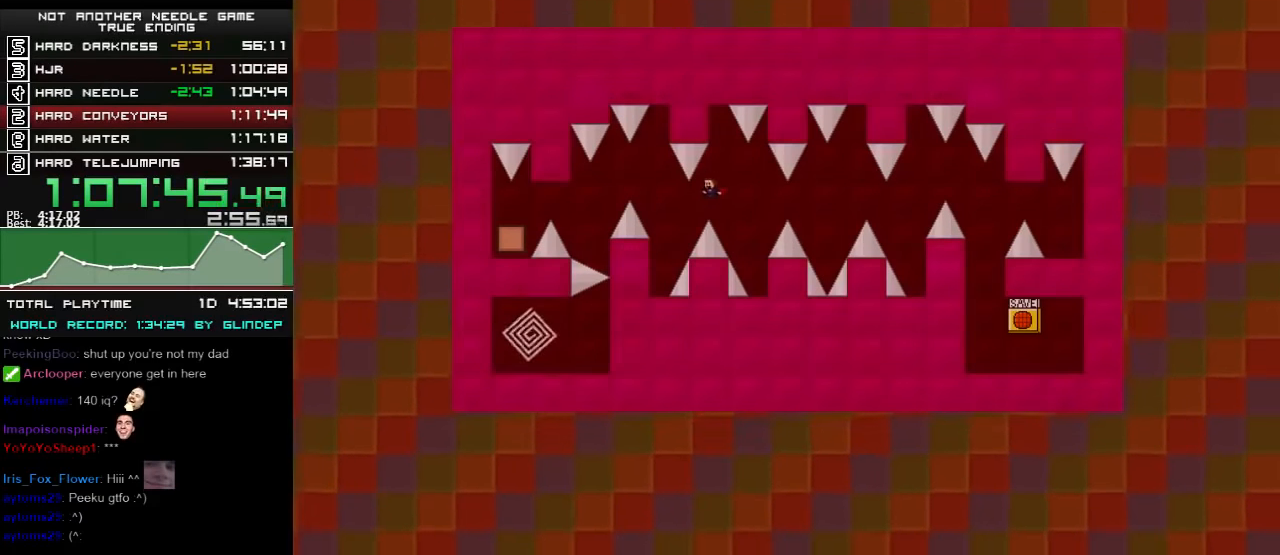
{"keys": ["shift_l"], "events": [[20, "left", "down"], [360, "left", "up"], [420, "shift_l", "down"]]}
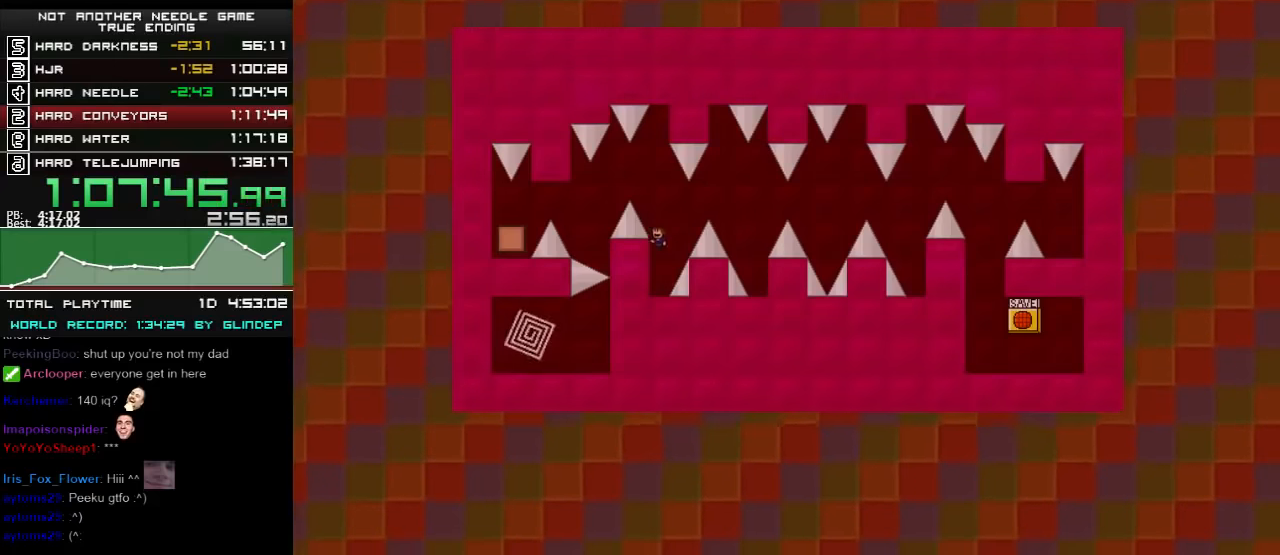
{"keys": ["left"], "events": [[160, "left", "down"], [480, "shift_l", "up"]]}
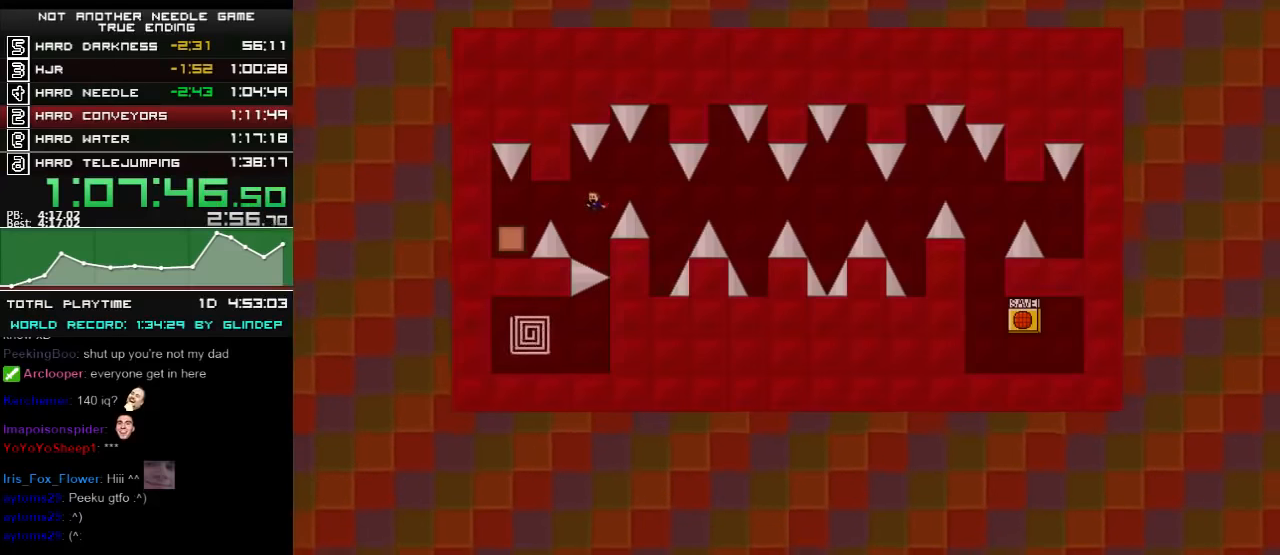
{"keys": [], "events": [[100, "shift_l", "down"], [380, "shift_l", "up"], [460, "left", "up"]]}
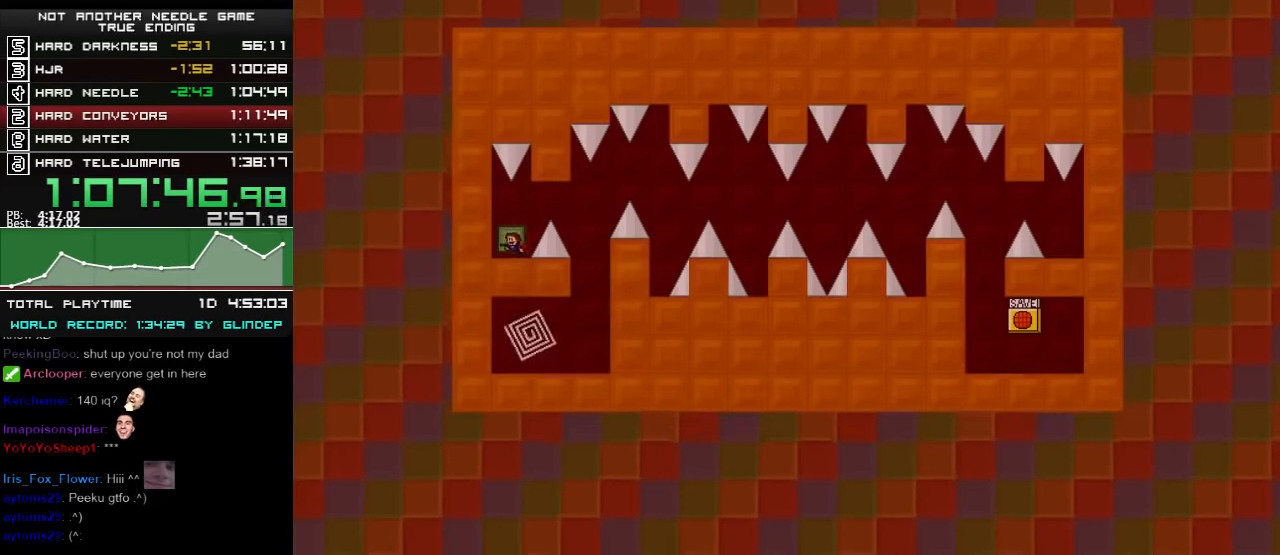
{"keys": ["left"], "events": [[20, "right", "down"], [20, "shift_l", "down"], [460, "left", "down"], [460, "right", "up"], [480, "shift_l", "up"]]}
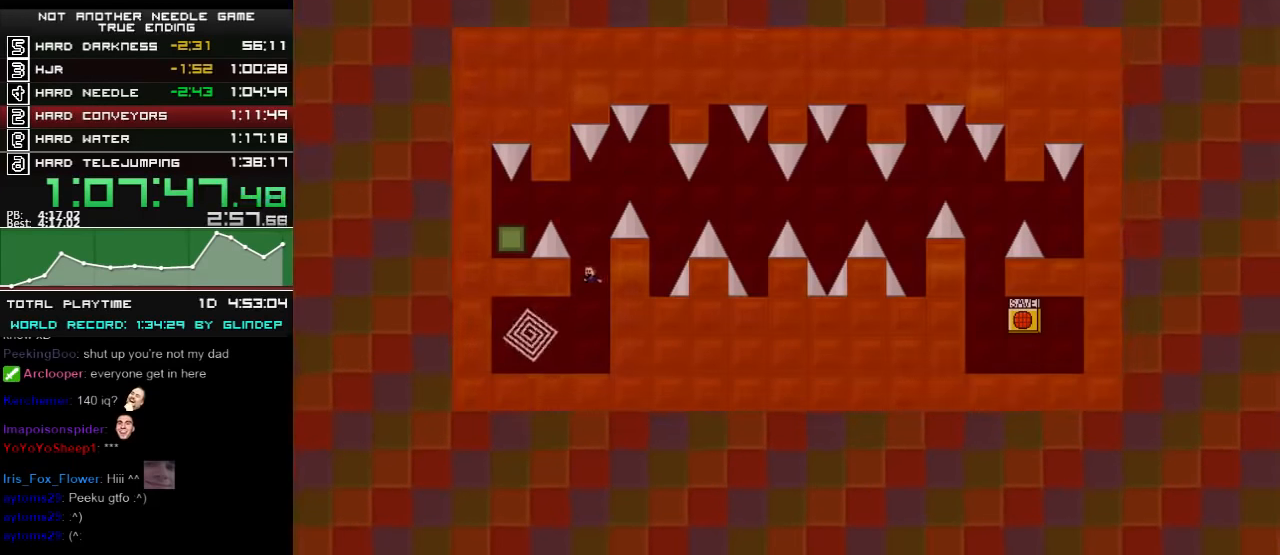
{"keys": ["left"], "events": [[120, "shift_l", "down"], [160, "shift_l", "up"], [320, "left", "up"], [480, "left", "down"]]}
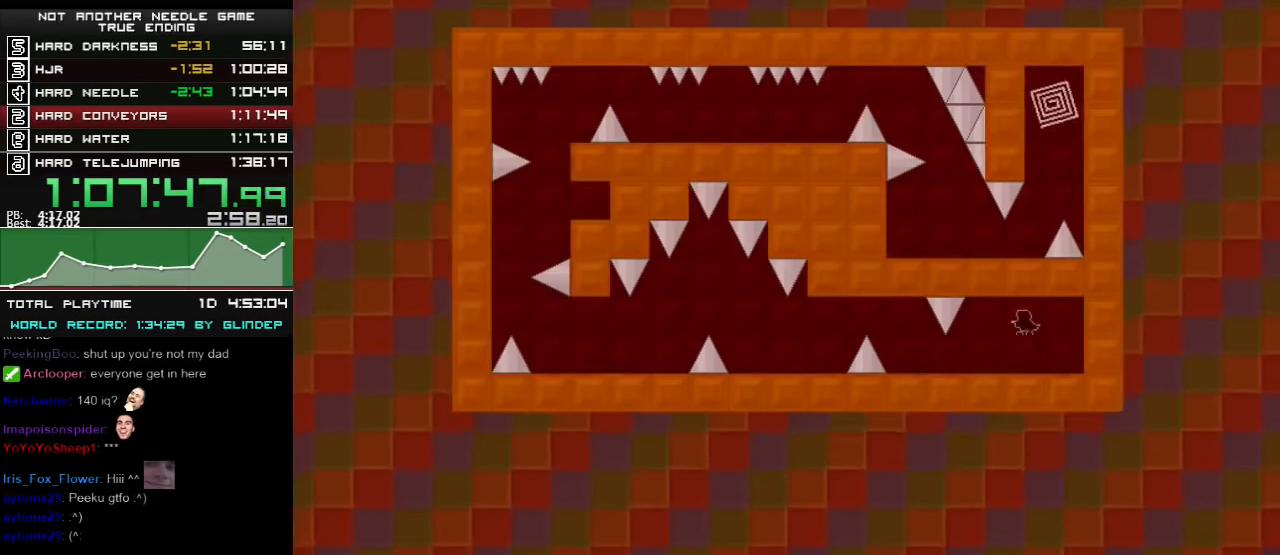
{"keys": ["left"], "events": []}
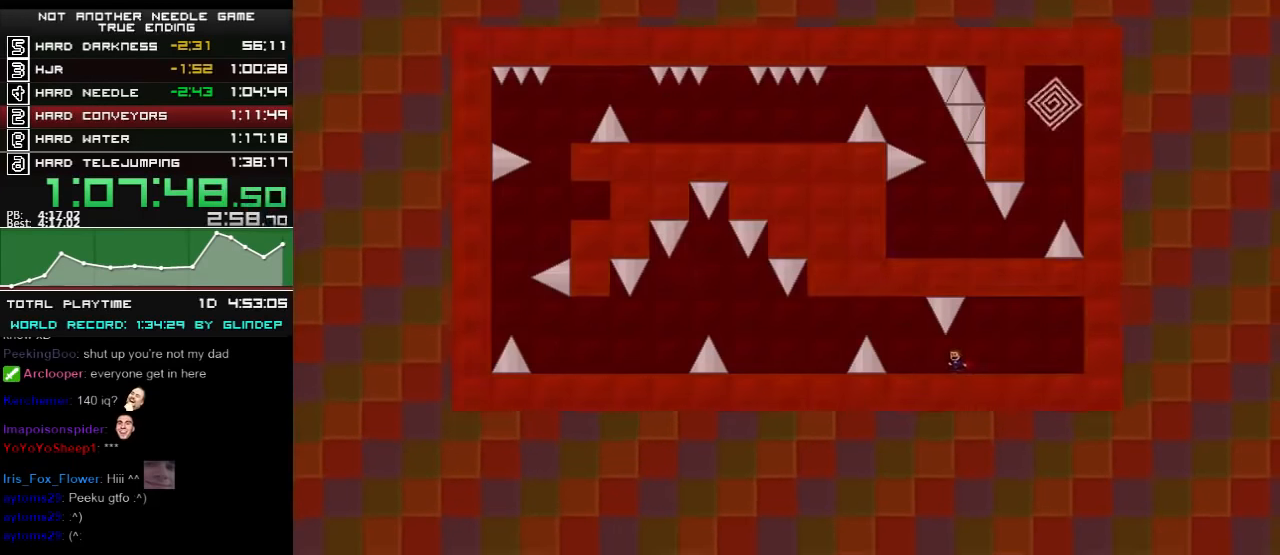
{"keys": ["left", "shift_l"], "events": [[260, "shift_l", "down"], [360, "shift_l", "up"], [480, "shift_l", "down"]]}
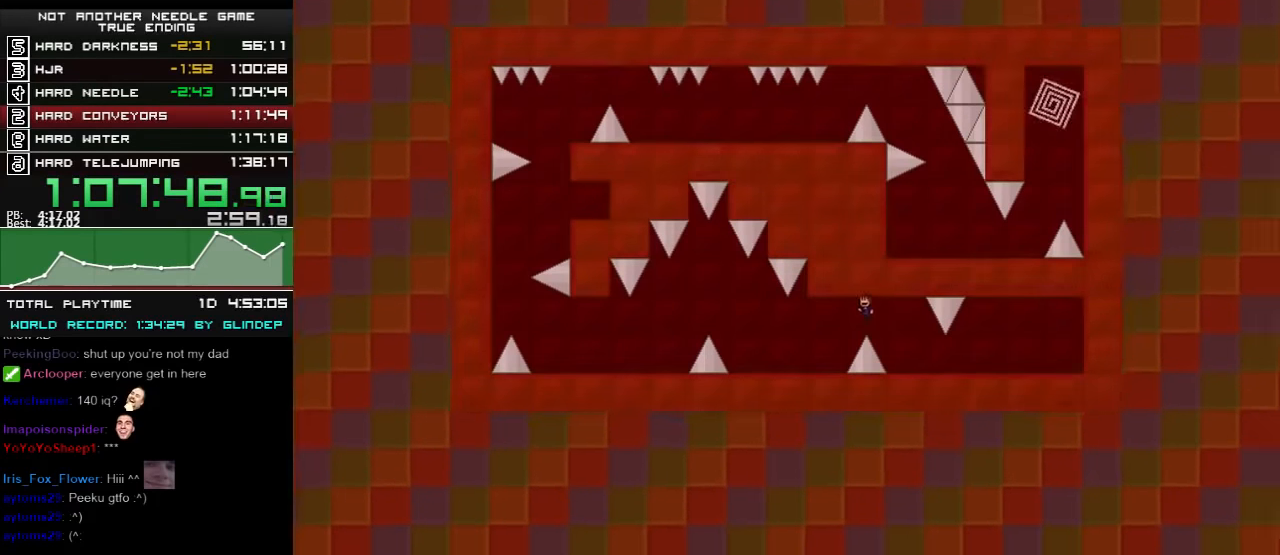
{"keys": ["left", "z"], "events": [[20, "shift_l", "up"], [280, "z", "down"], [320, "z", "up"], [380, "z", "down"], [460, "z", "up"], [480, "z", "down"]]}
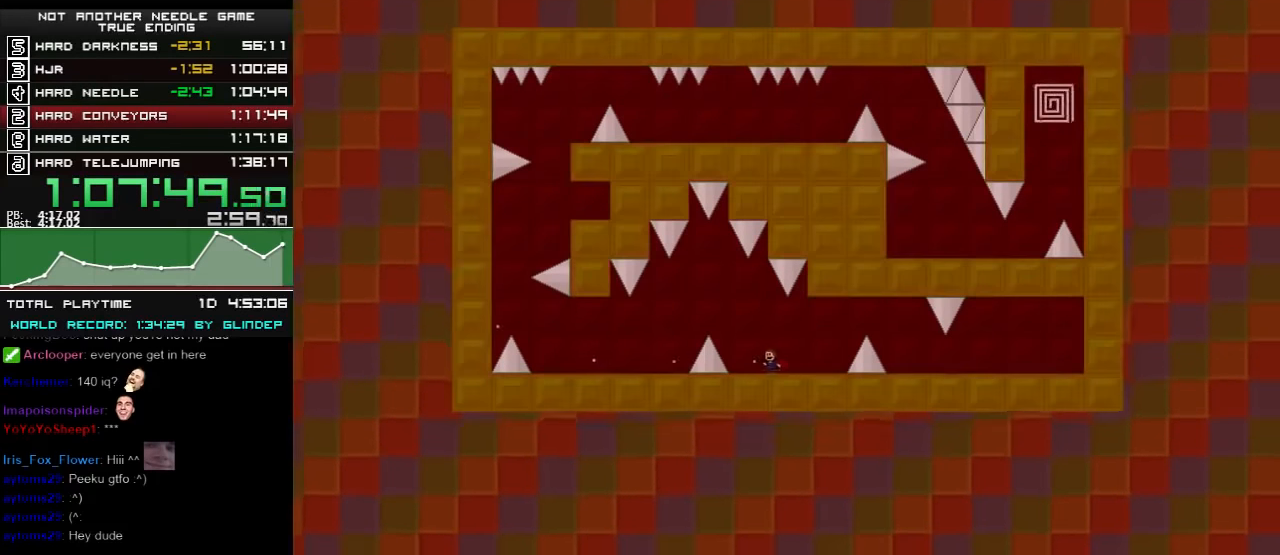
{"keys": ["left", "z"], "events": [[20, "z", "up"], [120, "shift_l", "down"], [120, "z", "down"], [180, "z", "up"], [260, "shift_l", "up"], [380, "z", "down"], [420, "z", "up"], [480, "z", "down"]]}
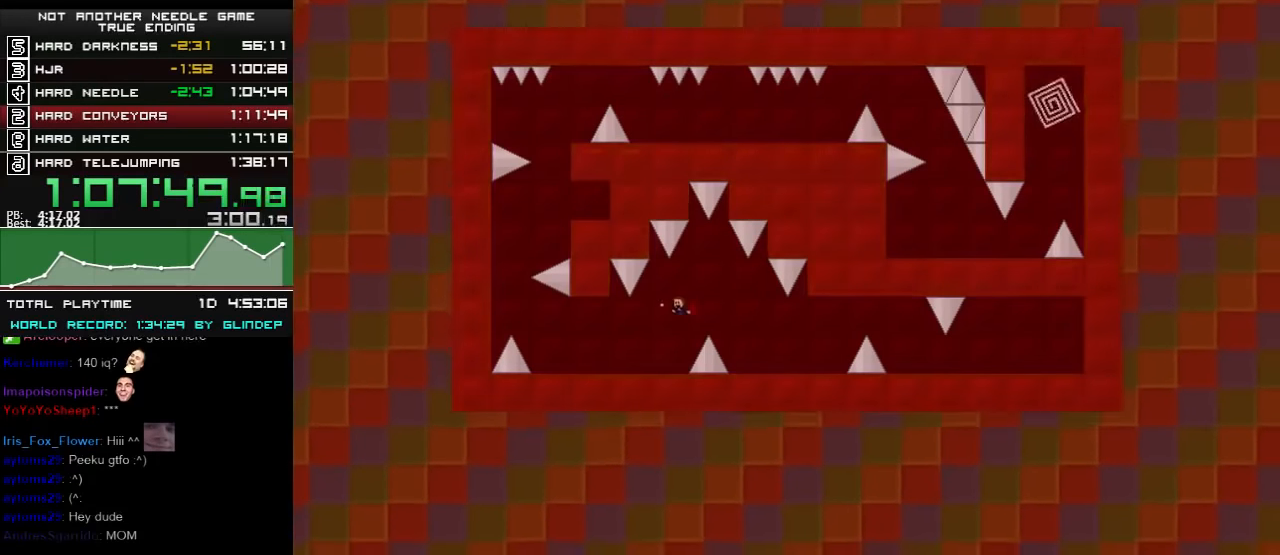
{"keys": ["left"], "events": [[60, "z", "up"], [80, "z", "down"], [160, "z", "up"], [320, "z", "down"], [360, "z", "up"], [420, "z", "down"], [480, "z", "up"]]}
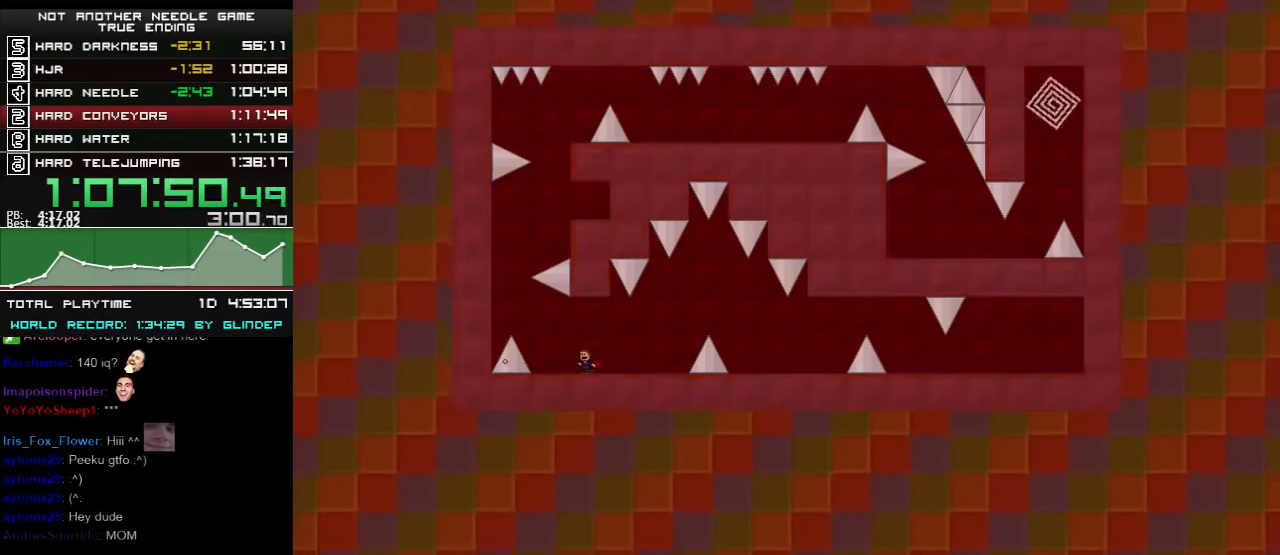
{"keys": ["shift_l"], "events": [[20, "z", "down"], [80, "z", "up"], [220, "shift_l", "down"], [420, "left", "up"]]}
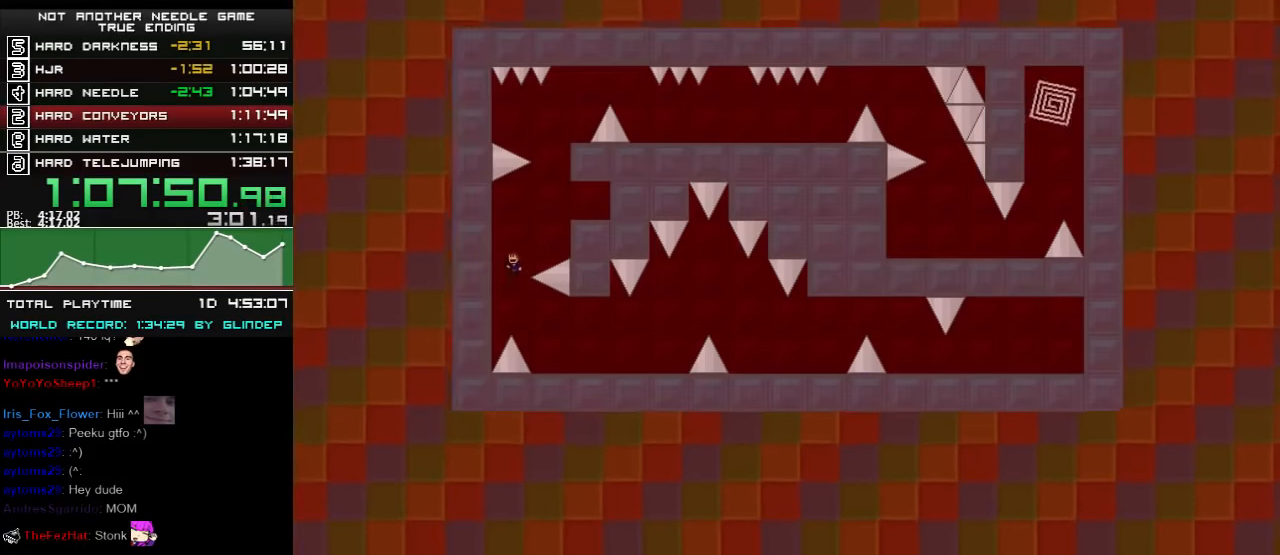
{"keys": ["right"], "events": [[20, "right", "down"], [20, "shift_l", "up"], [80, "shift_l", "down"], [360, "shift_l", "up"]]}
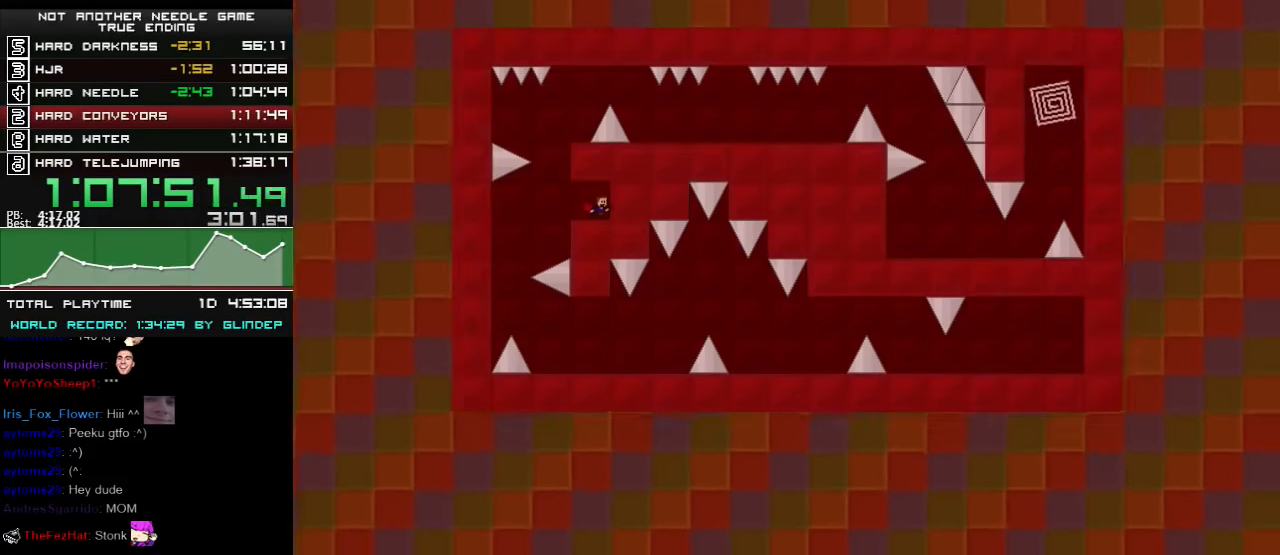
{"keys": [], "events": [[160, "left", "down"], [160, "right", "up"], [320, "left", "up"]]}
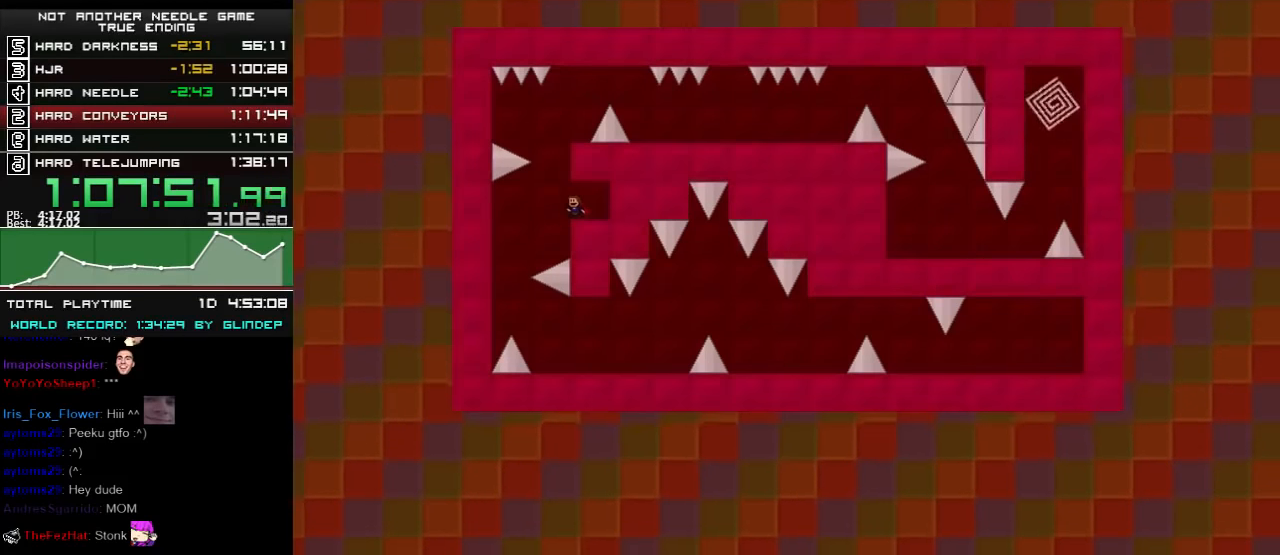
{"keys": [], "events": [[420, "left", "down"], [460, "left", "up"]]}
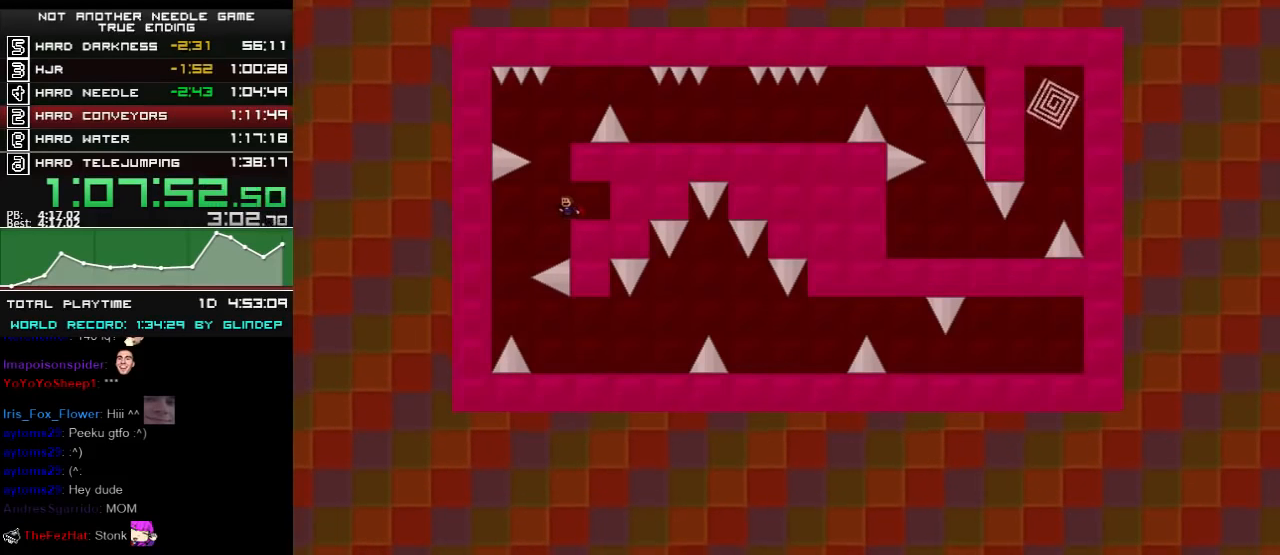
{"keys": ["right", "shift_l"], "events": [[60, "left", "down"], [60, "shift_l", "down"], [120, "left", "up"], [320, "right", "down"], [380, "shift_l", "up"], [460, "shift_l", "down"]]}
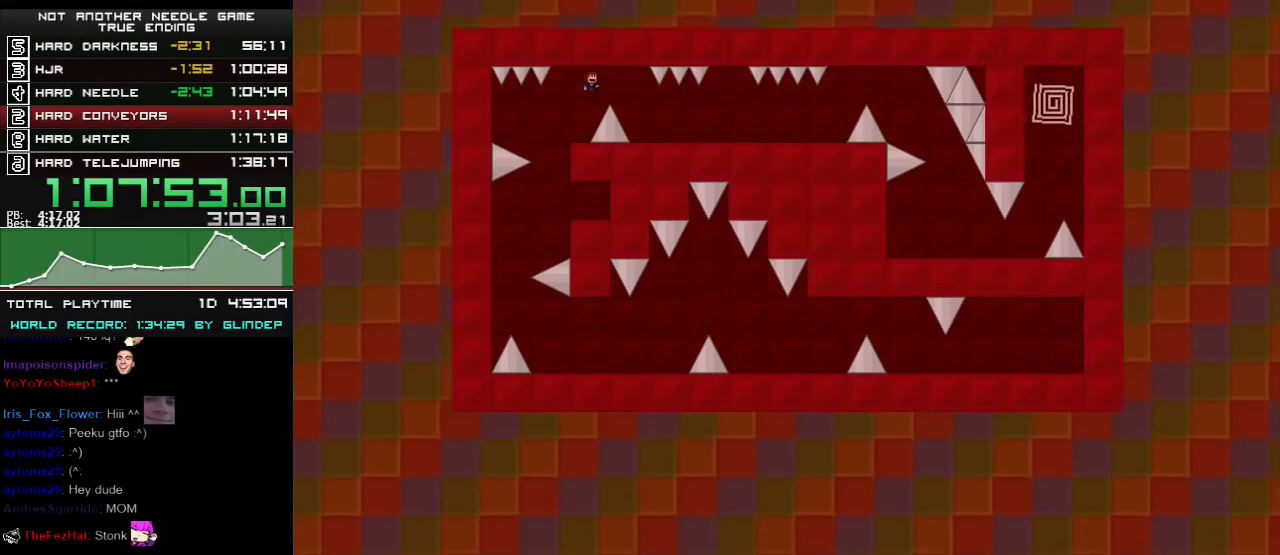
{"keys": ["right"], "events": [[260, "shift_l", "up"], [360, "z", "down"], [380, "z", "up"], [460, "z", "down"], [480, "z", "up"]]}
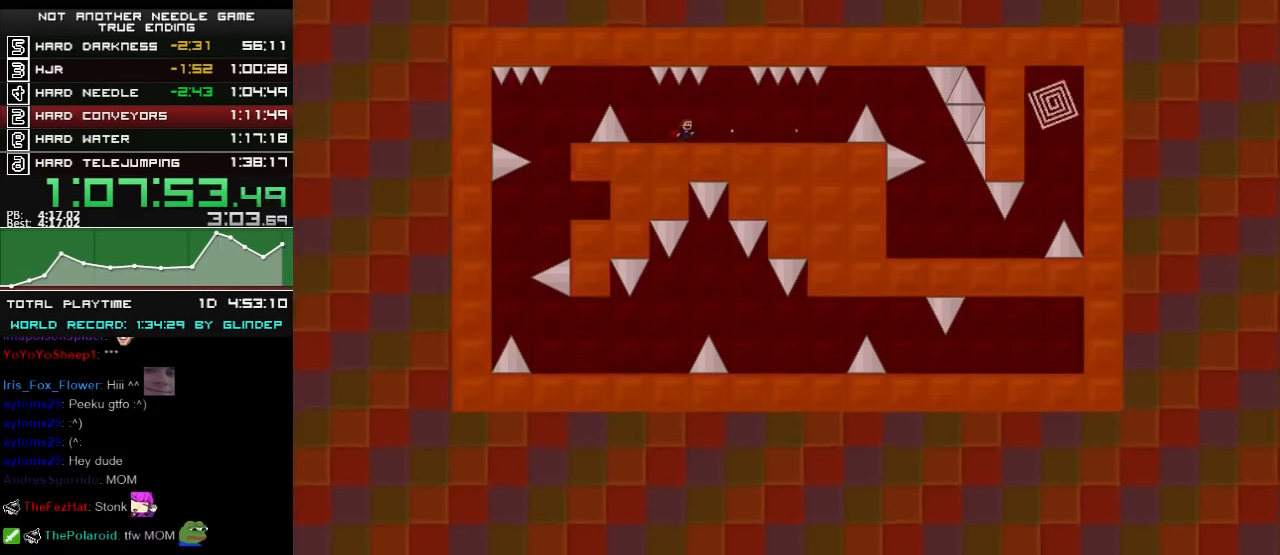
{"keys": ["right"], "events": [[60, "z", "down"], [120, "z", "up"]]}
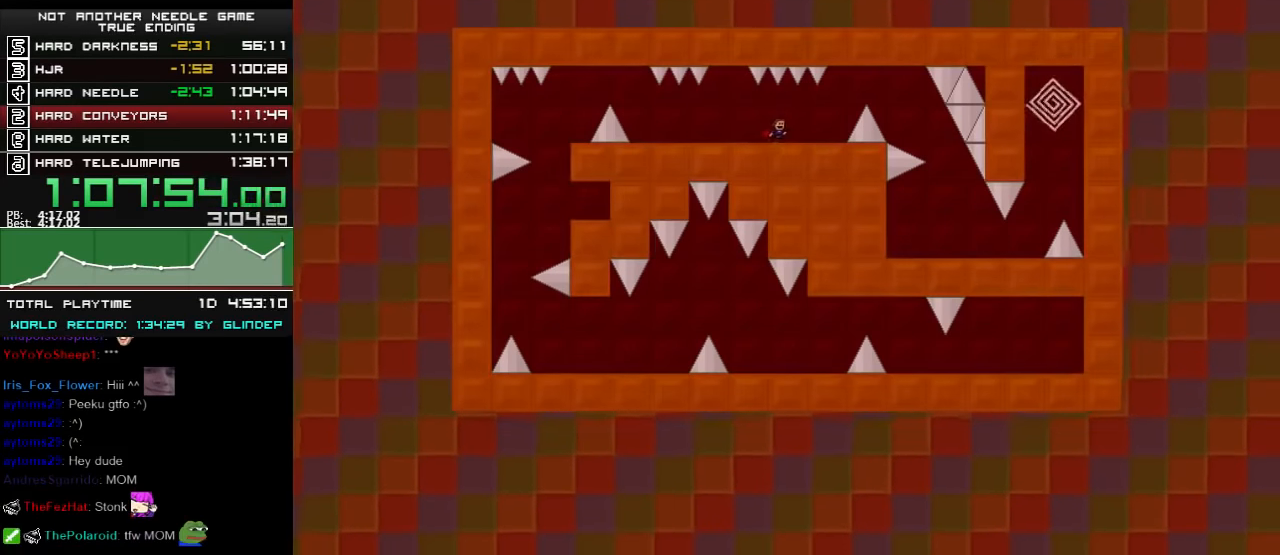
{"keys": ["right"], "events": [[260, "shift_l", "down"], [420, "shift_l", "up"]]}
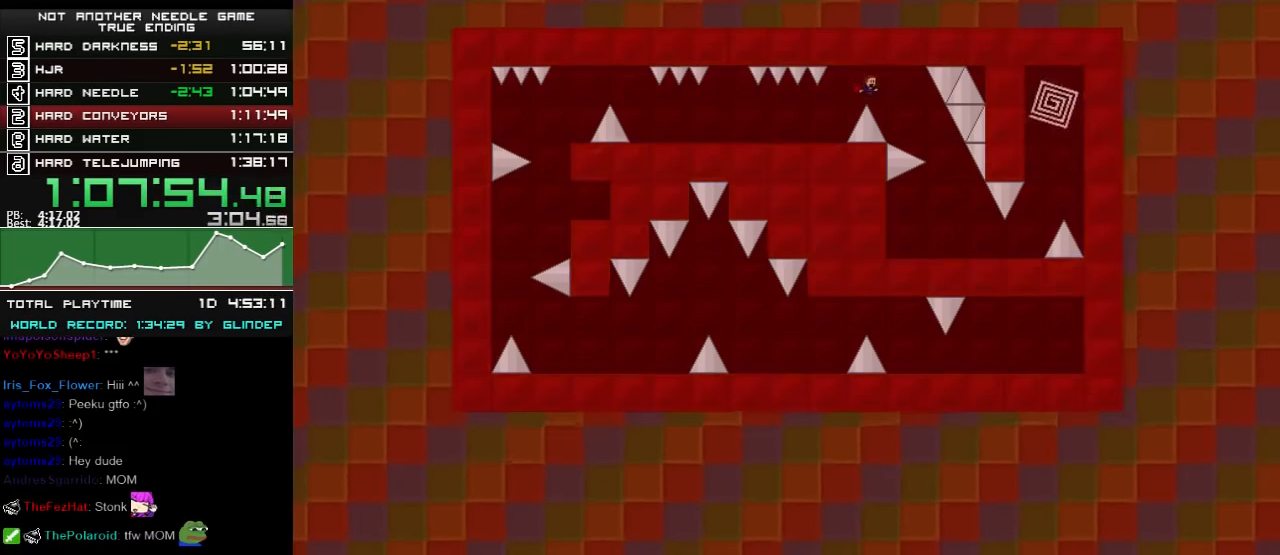
{"keys": ["right"], "events": [[20, "shift_l", "down"], [180, "shift_l", "up"]]}
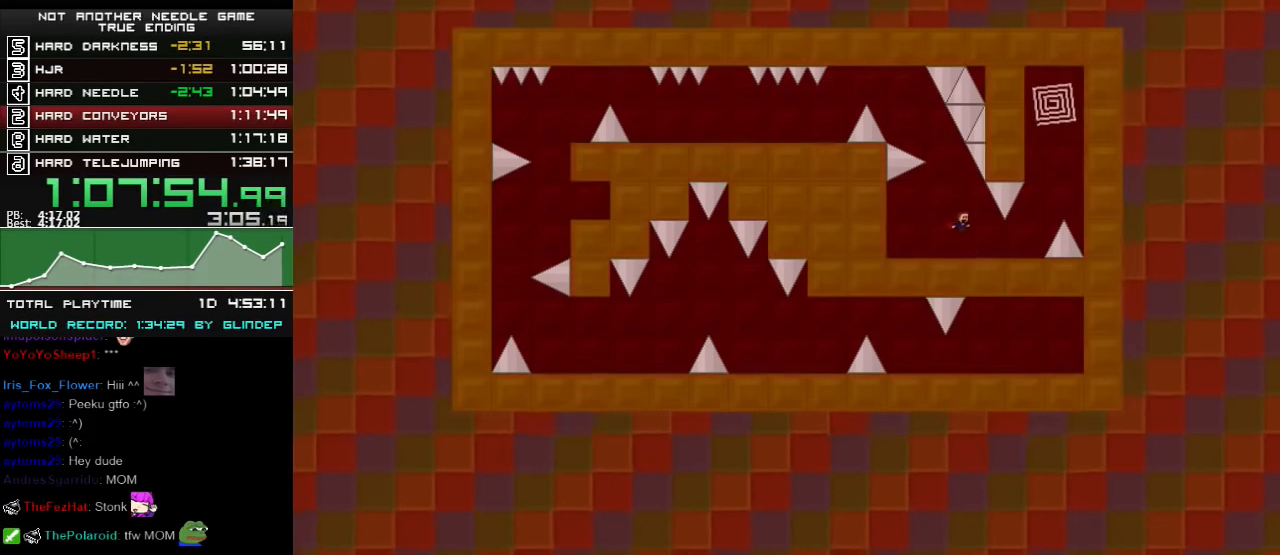
{"keys": ["shift_l"], "events": [[280, "shift_l", "down"], [480, "right", "up"]]}